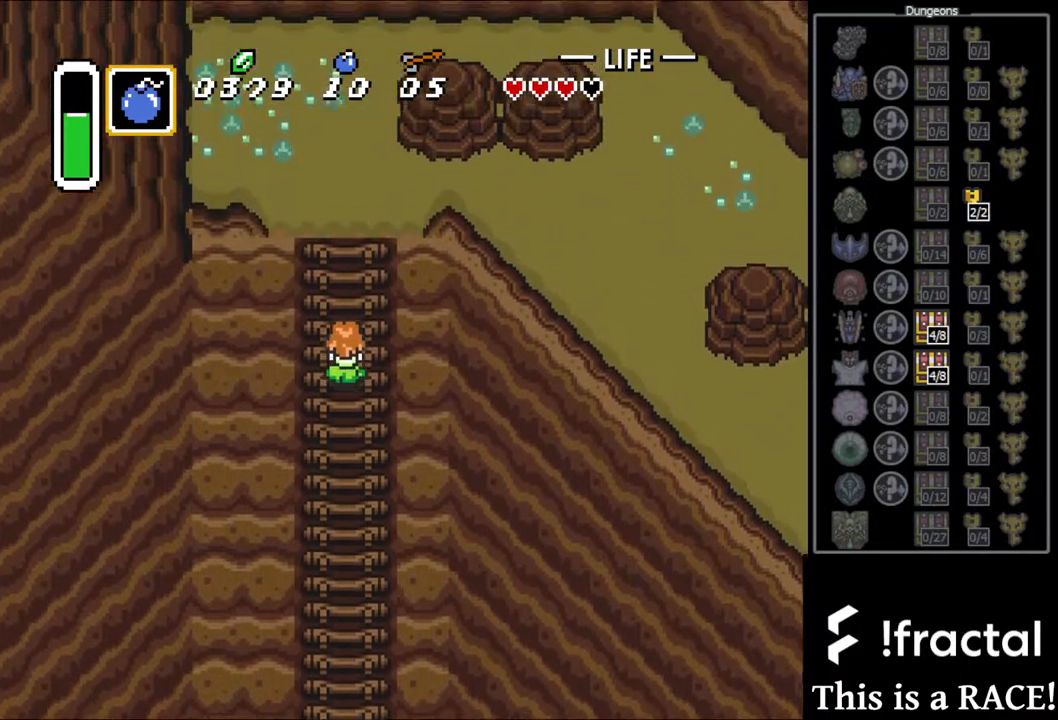
Gameplay with a controller (Nintendo layout); each line is a JSON object with the inputs held at the frame after it. "events" lists button and stick changes between this image and that frame as [ms after this image, input, new state], when the widget could be followed in between. Not read: L3 R3.
{"buttons": ["DPAD_UP"], "events": [[50, "DPAD_LEFT", "up"], [167, "DPAD_LEFT", "down"], [233, "DPAD_LEFT", "up"], [333, "DPAD_LEFT", "down"], [400, "DPAD_LEFT", "up"]]}
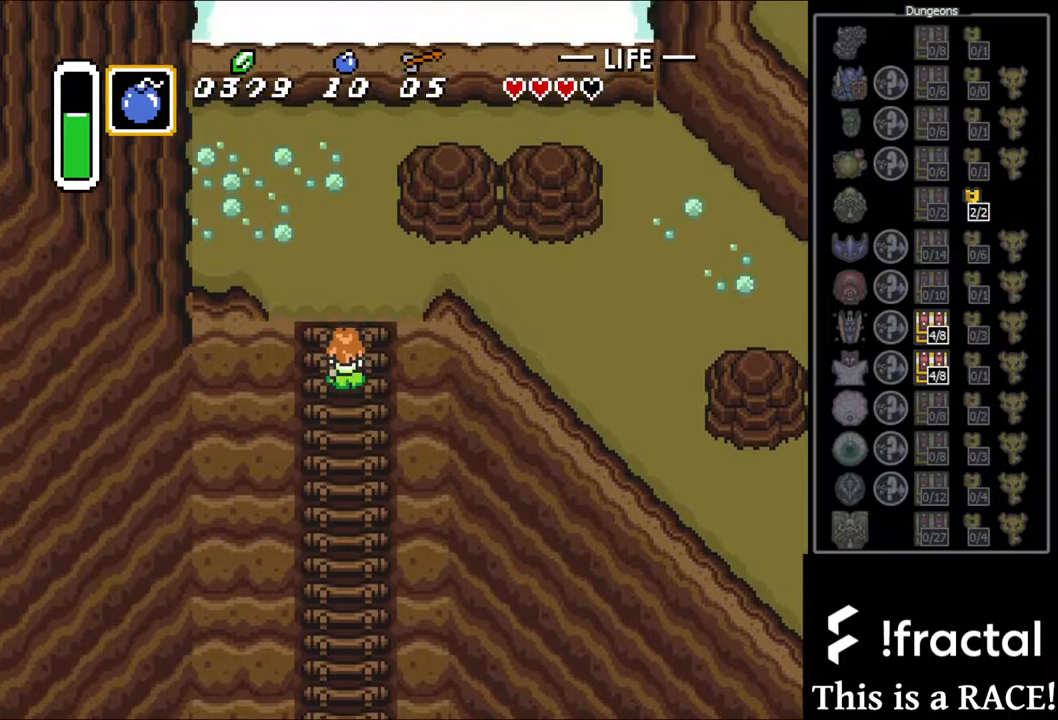
{"buttons": ["DPAD_UP"], "events": [[67, "DPAD_LEFT", "down"], [167, "DPAD_LEFT", "up"]]}
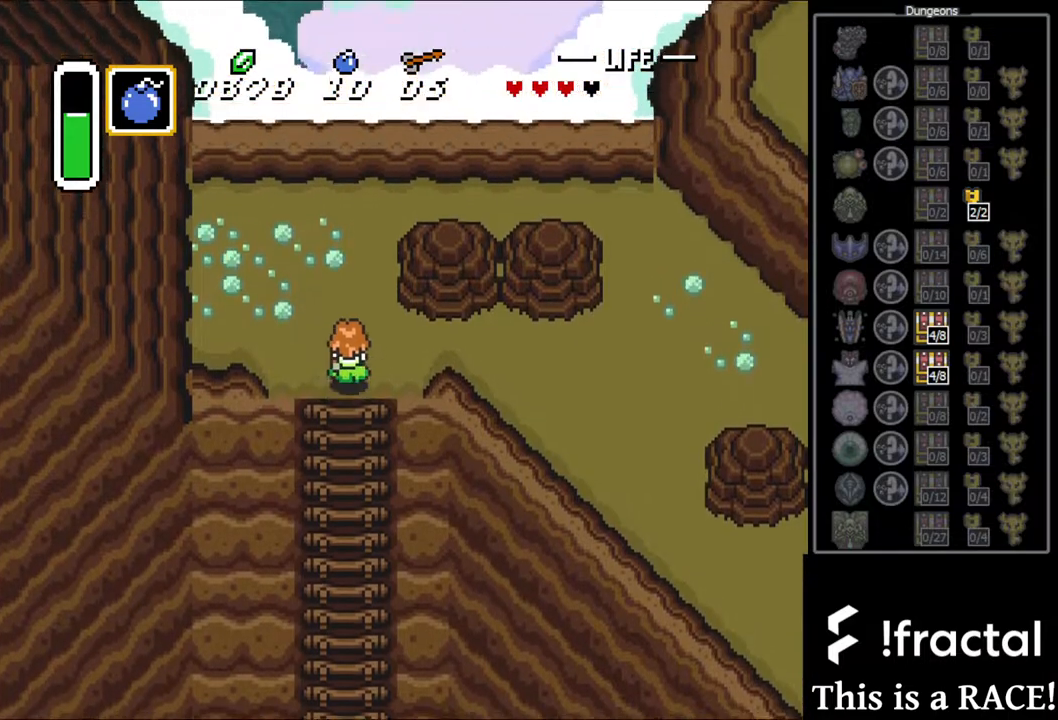
{"buttons": [], "events": [[83, "DPAD_UP", "up"]]}
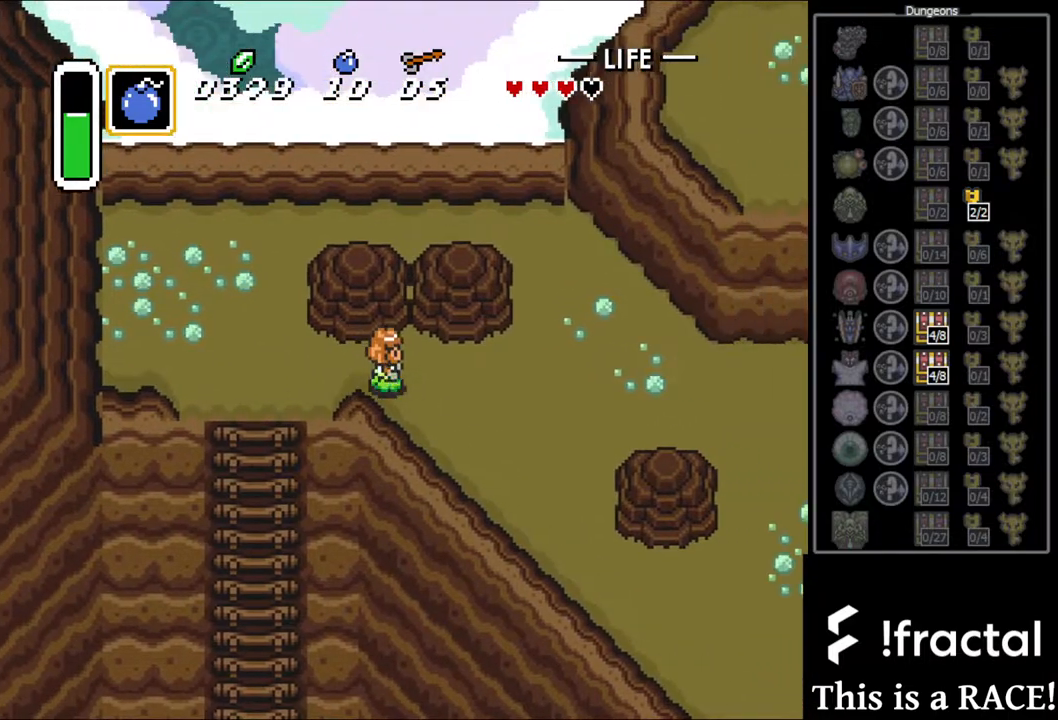
{"buttons": [], "events": []}
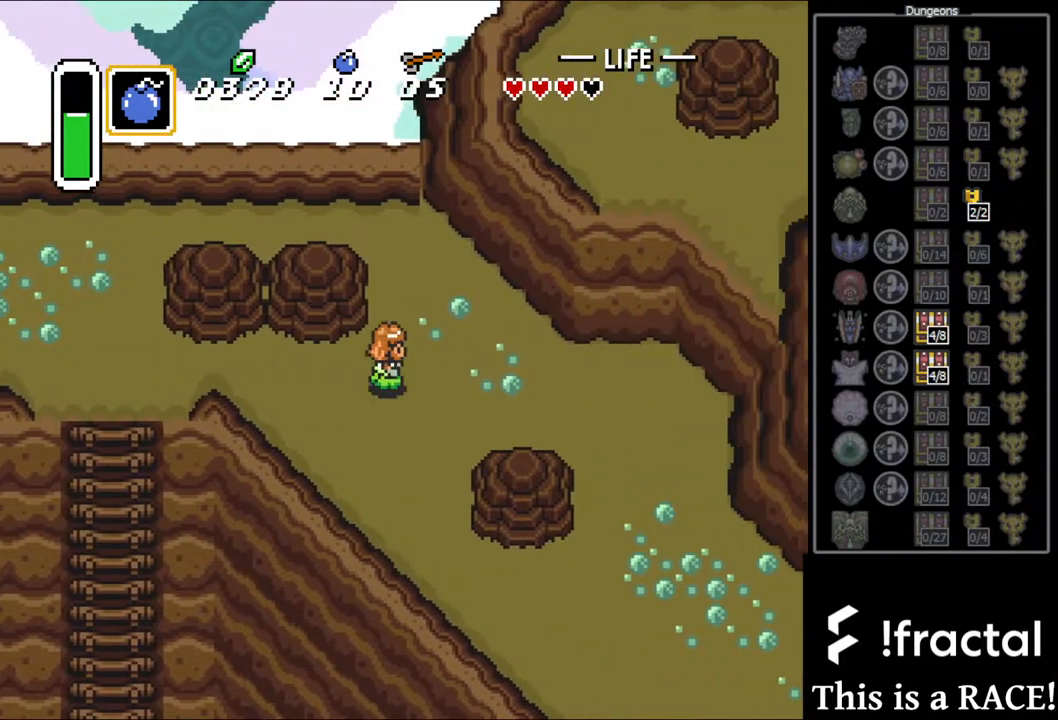
{"buttons": [], "events": []}
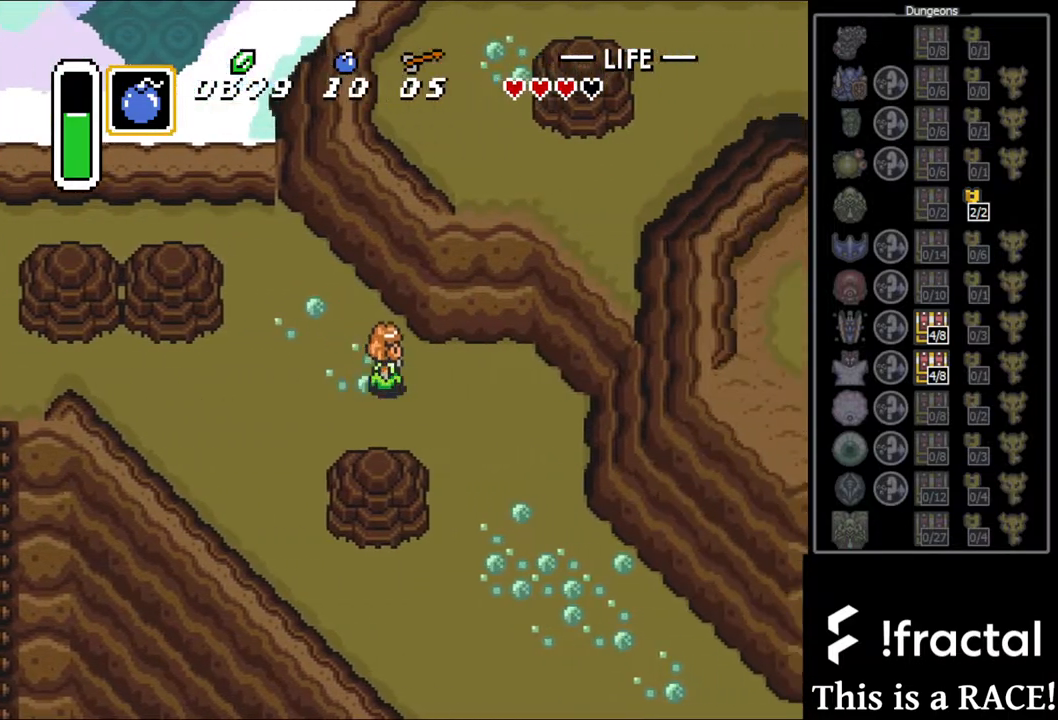
{"buttons": ["DPAD_DOWN"], "events": [[67, "DPAD_DOWN", "down"]]}
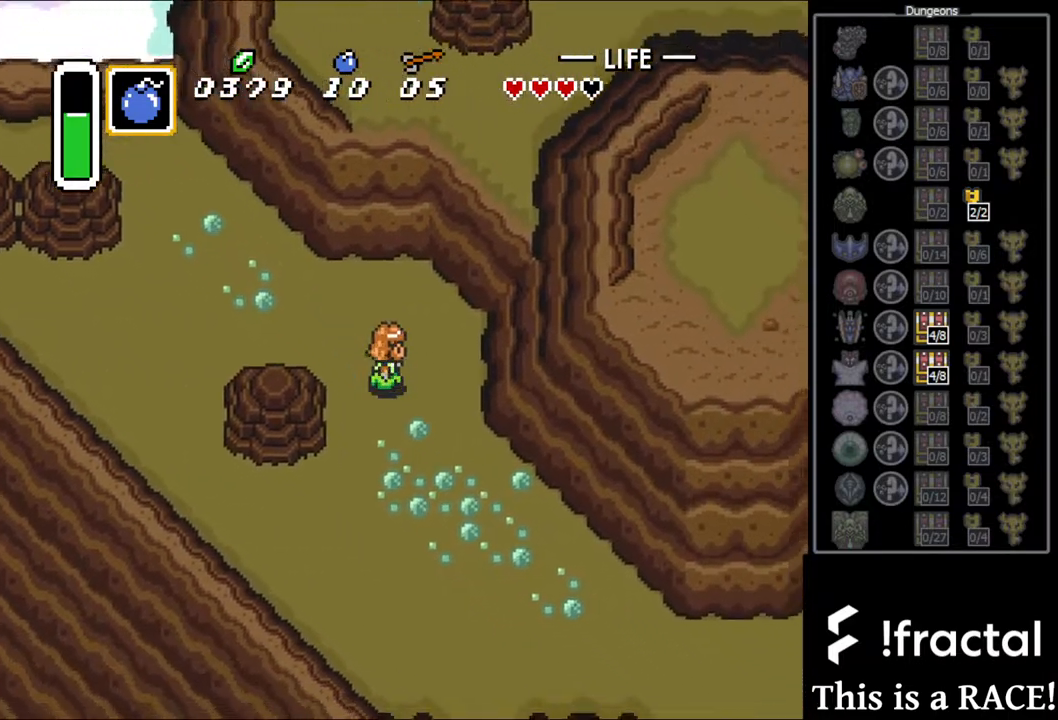
{"buttons": ["DPAD_DOWN"], "events": []}
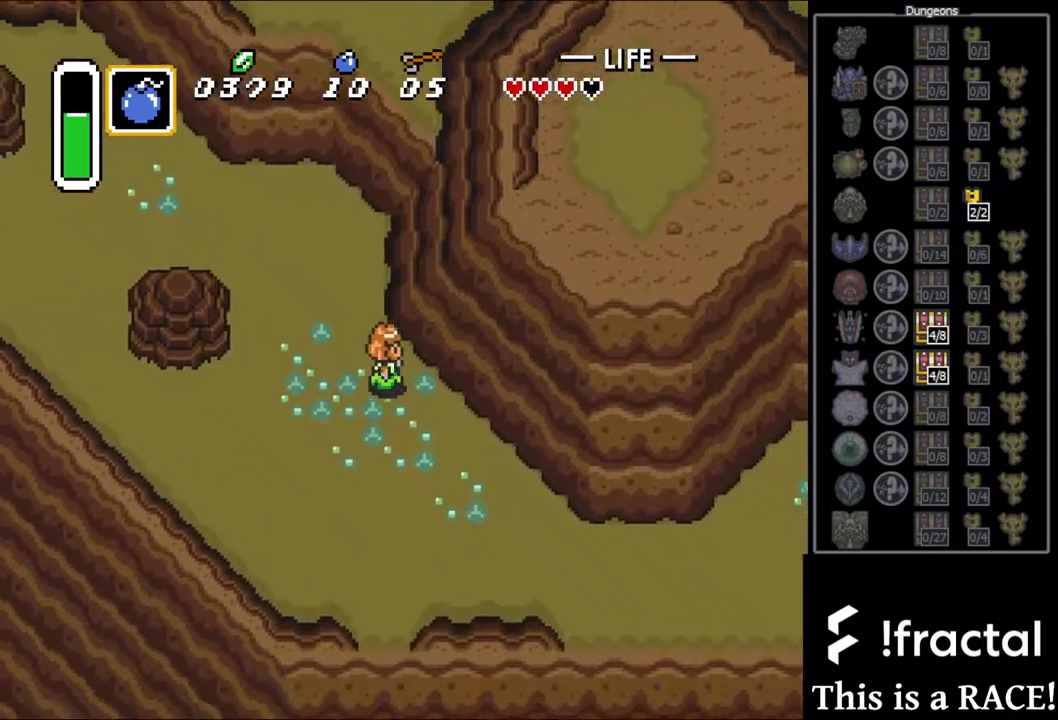
{"buttons": ["DPAD_DOWN"], "events": []}
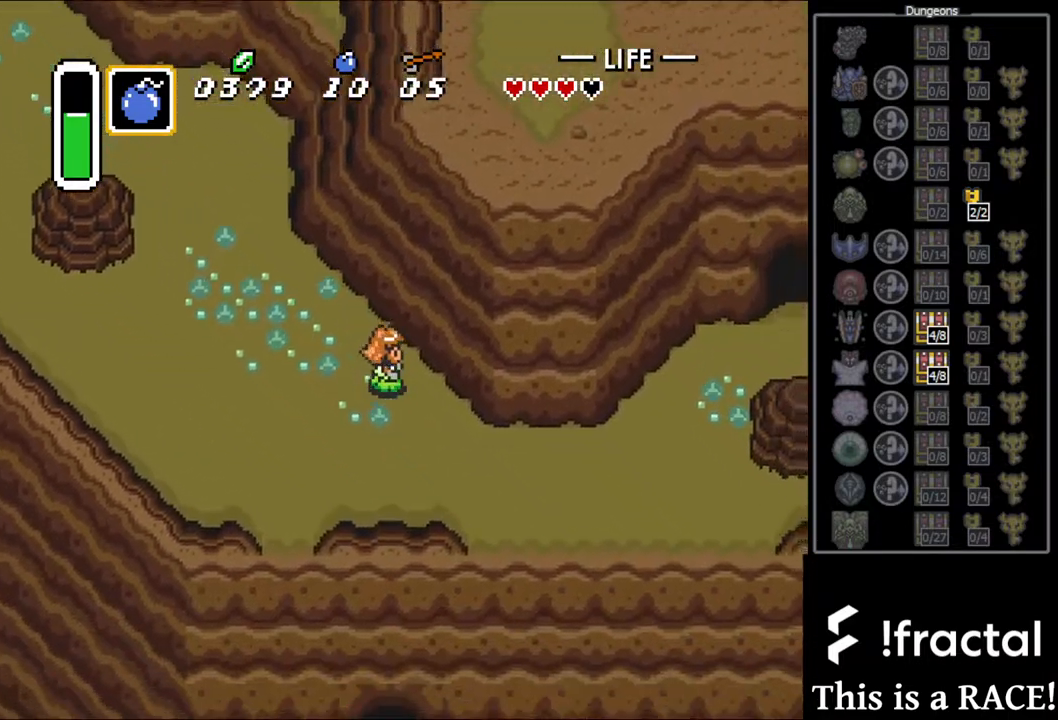
{"buttons": [], "events": [[383, "DPAD_DOWN", "up"]]}
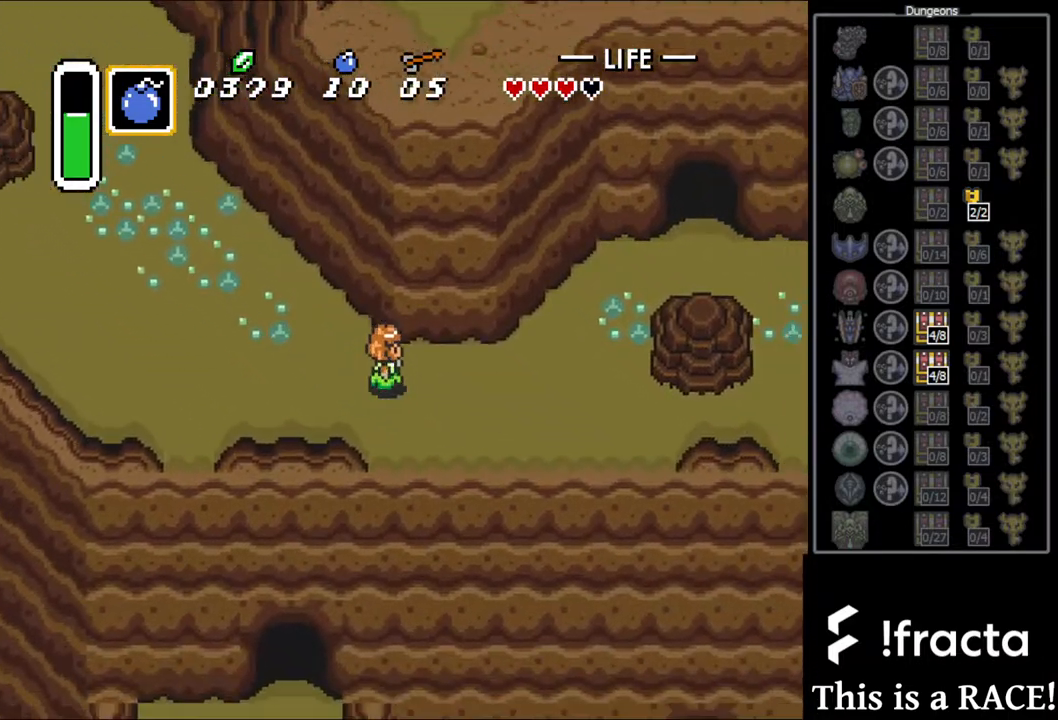
{"buttons": [], "events": []}
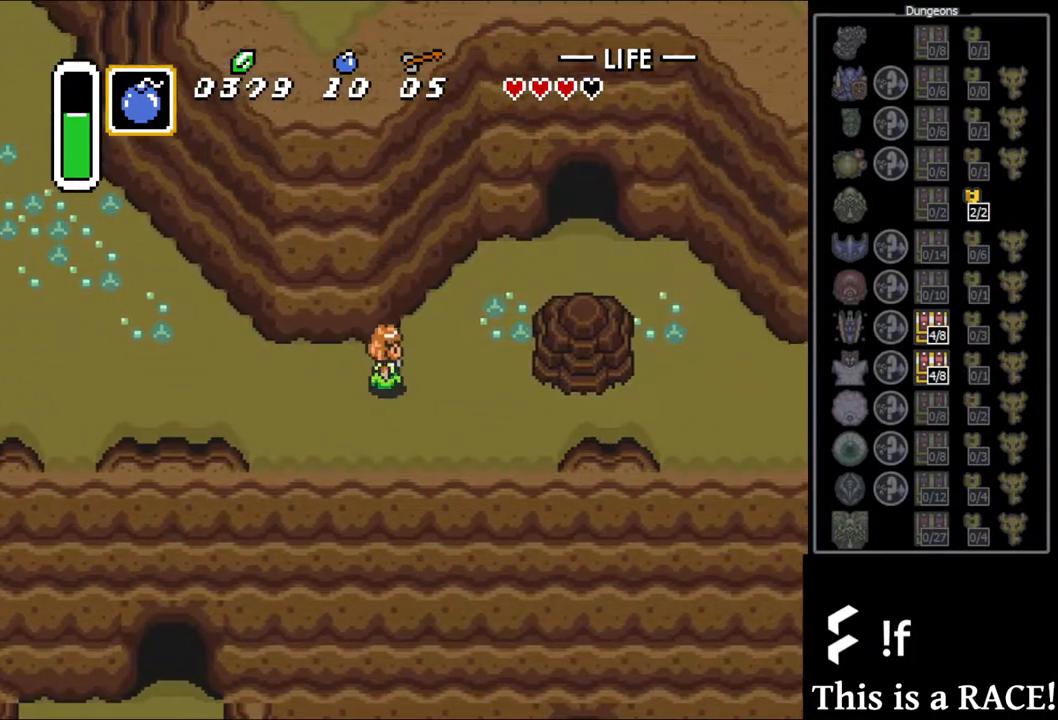
{"buttons": ["DPAD_UP"], "events": [[117, "DPAD_UP", "down"]]}
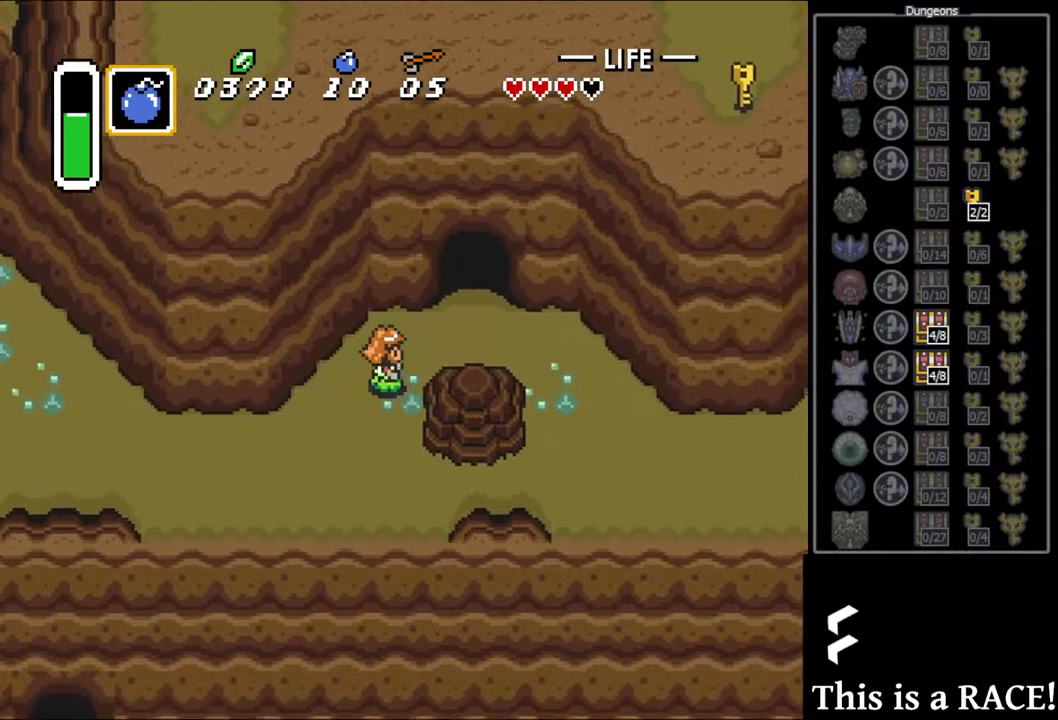
{"buttons": ["DPAD_UP"], "events": [[167, "DPAD_UP", "up"], [433, "DPAD_UP", "down"]]}
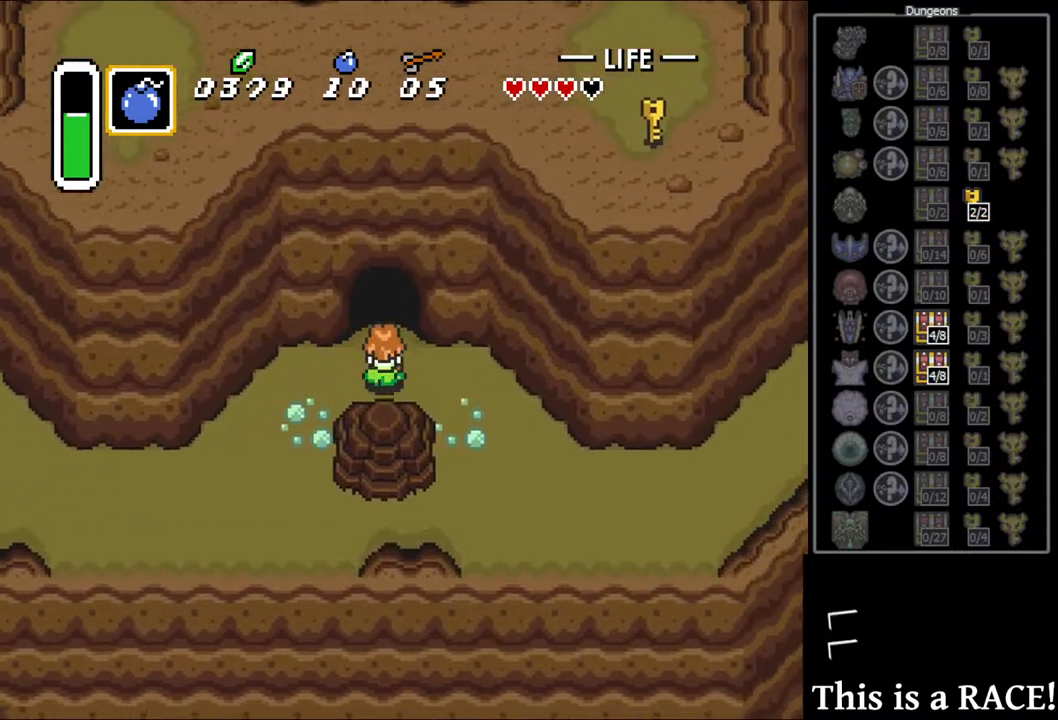
{"buttons": ["DPAD_UP"], "events": []}
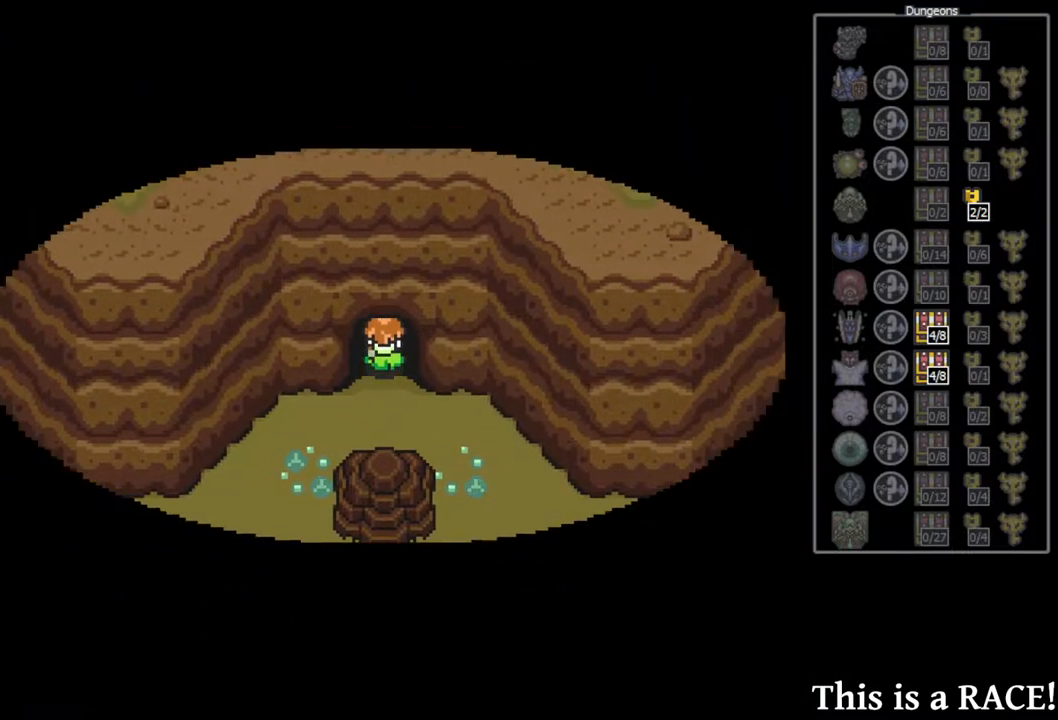
{"buttons": ["DPAD_UP"], "events": []}
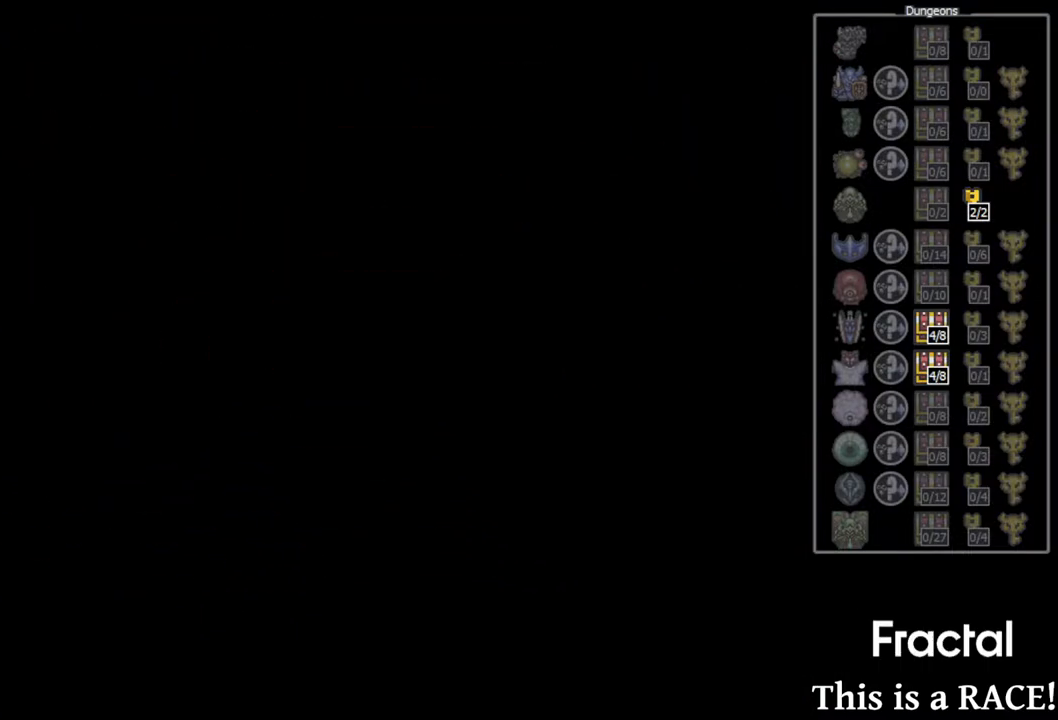
{"buttons": ["DPAD_UP"], "events": []}
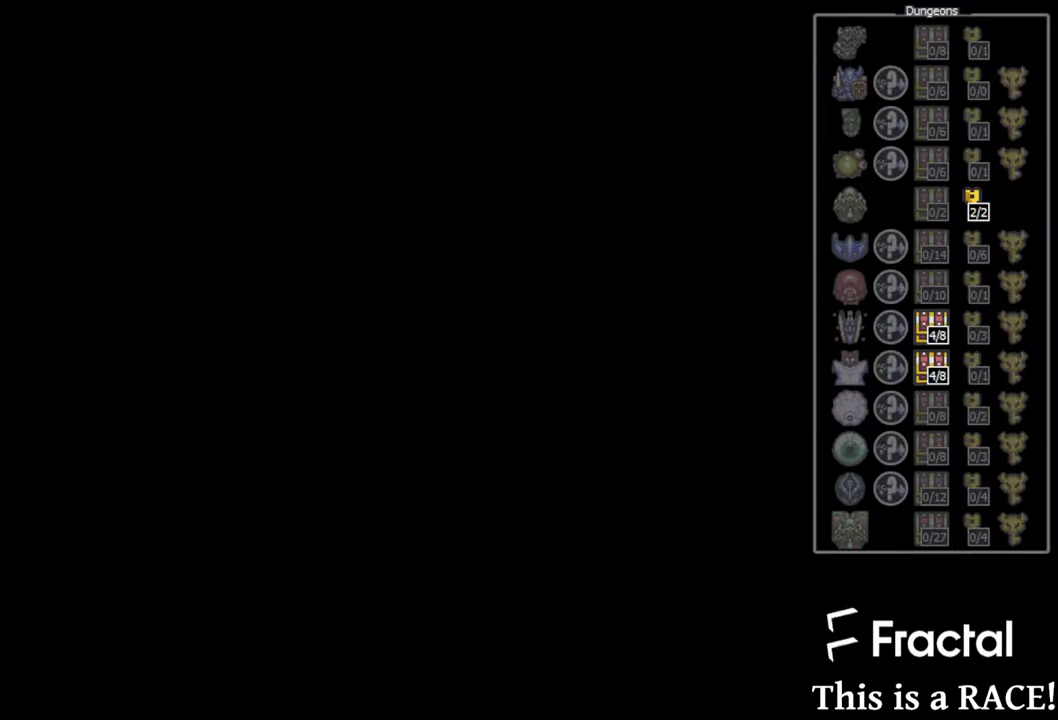
{"buttons": ["DPAD_UP"], "events": []}
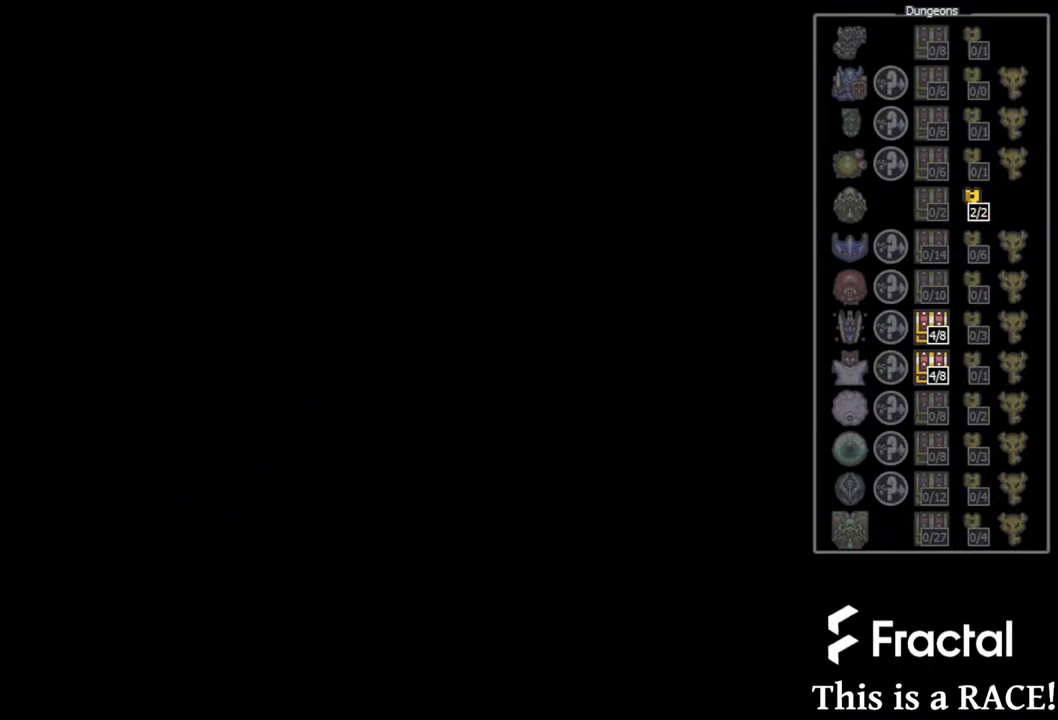
{"buttons": ["DPAD_UP"], "events": []}
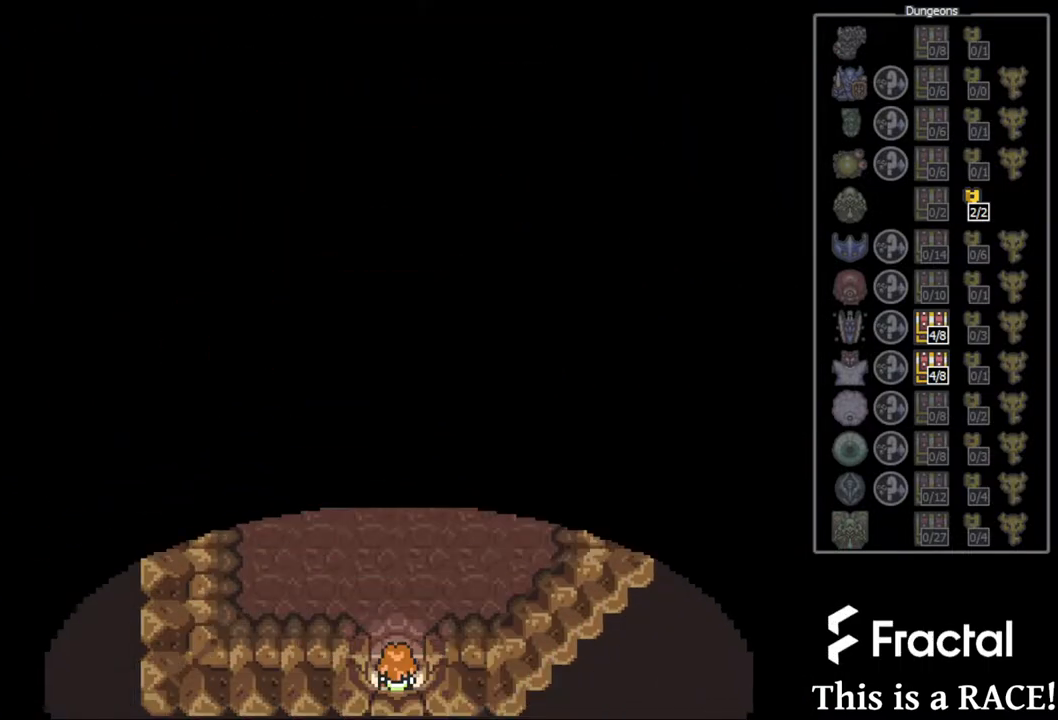
{"buttons": ["DPAD_UP"], "events": []}
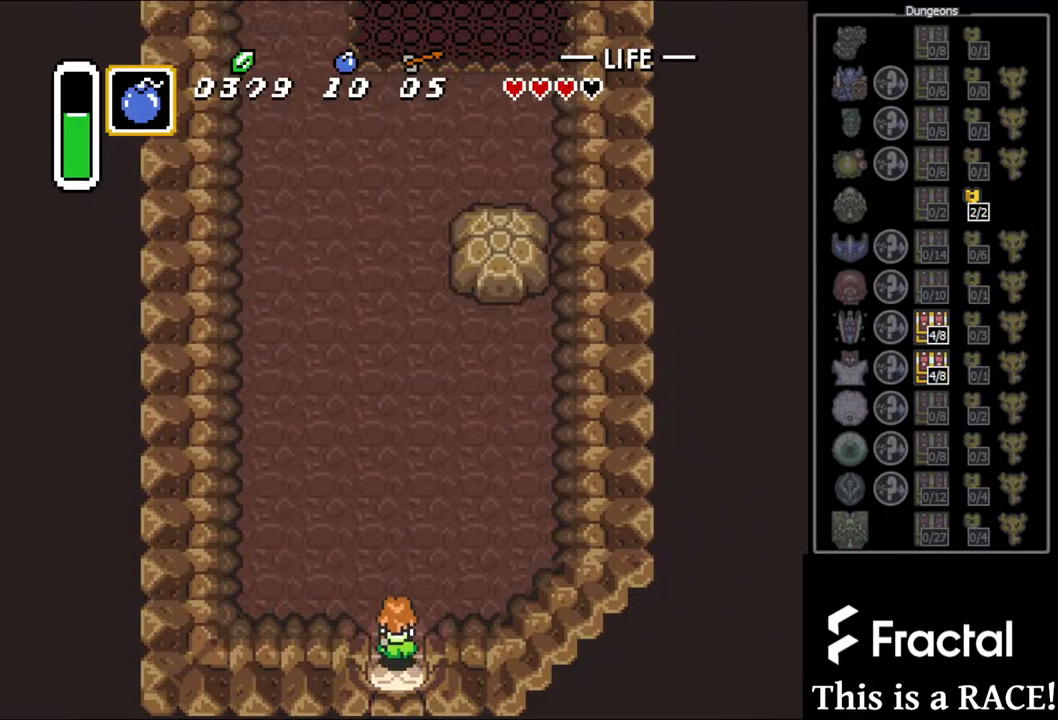
{"buttons": ["DPAD_UP"], "events": []}
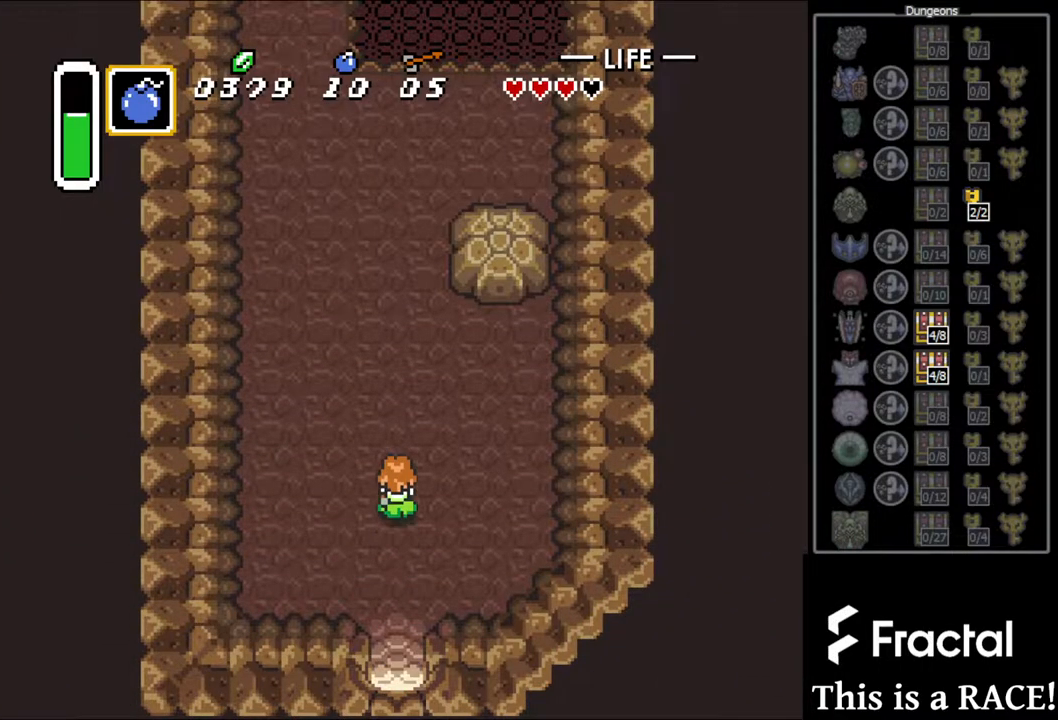
{"buttons": ["DPAD_UP"], "events": []}
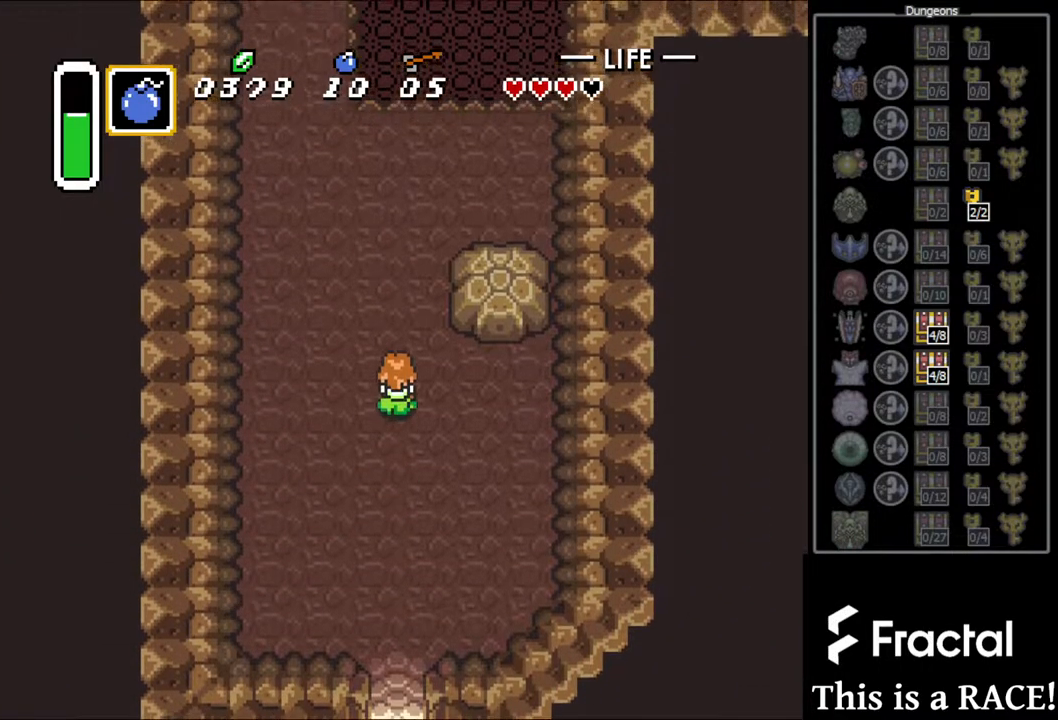
{"buttons": ["DPAD_UP"], "events": []}
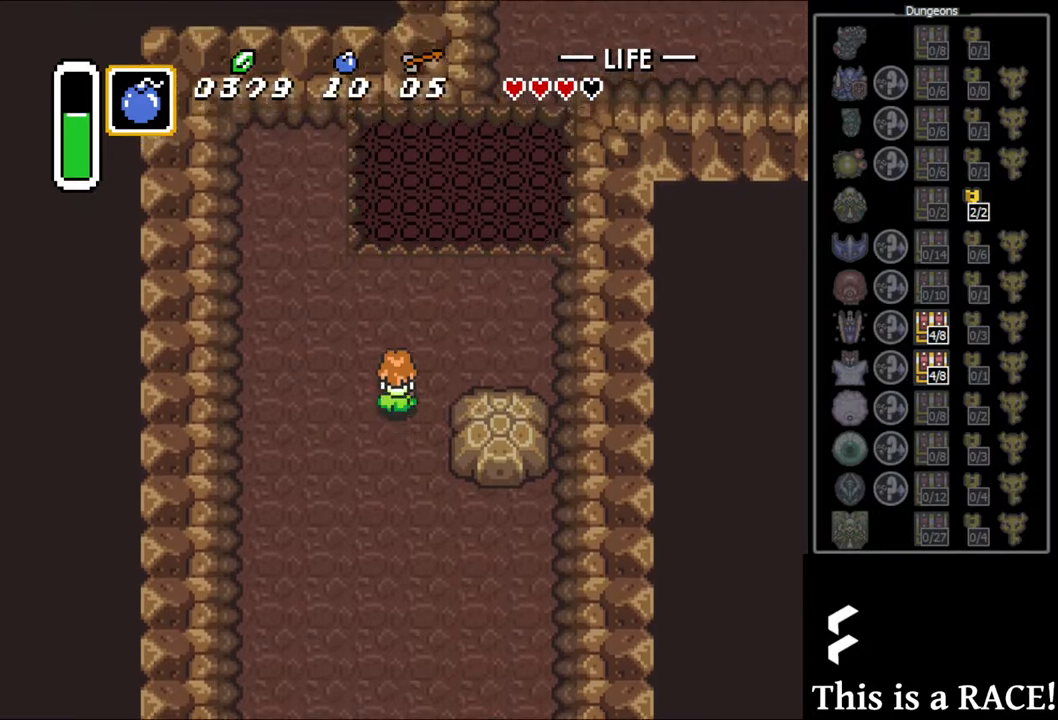
{"buttons": [], "events": [[333, "DPAD_UP", "up"]]}
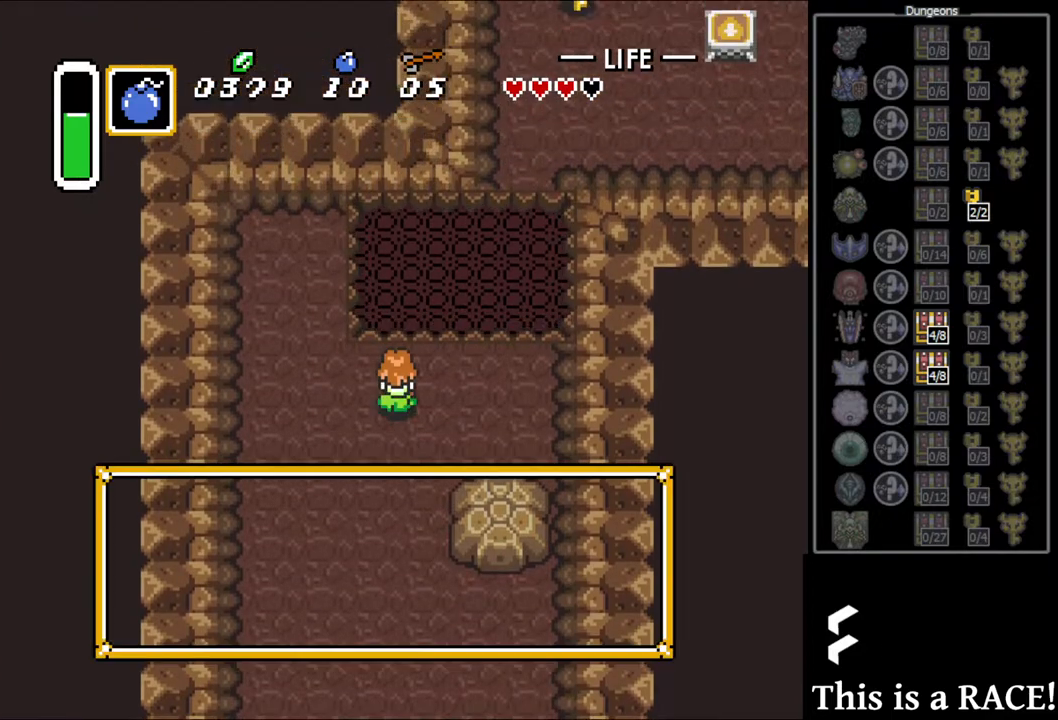
{"buttons": [], "events": []}
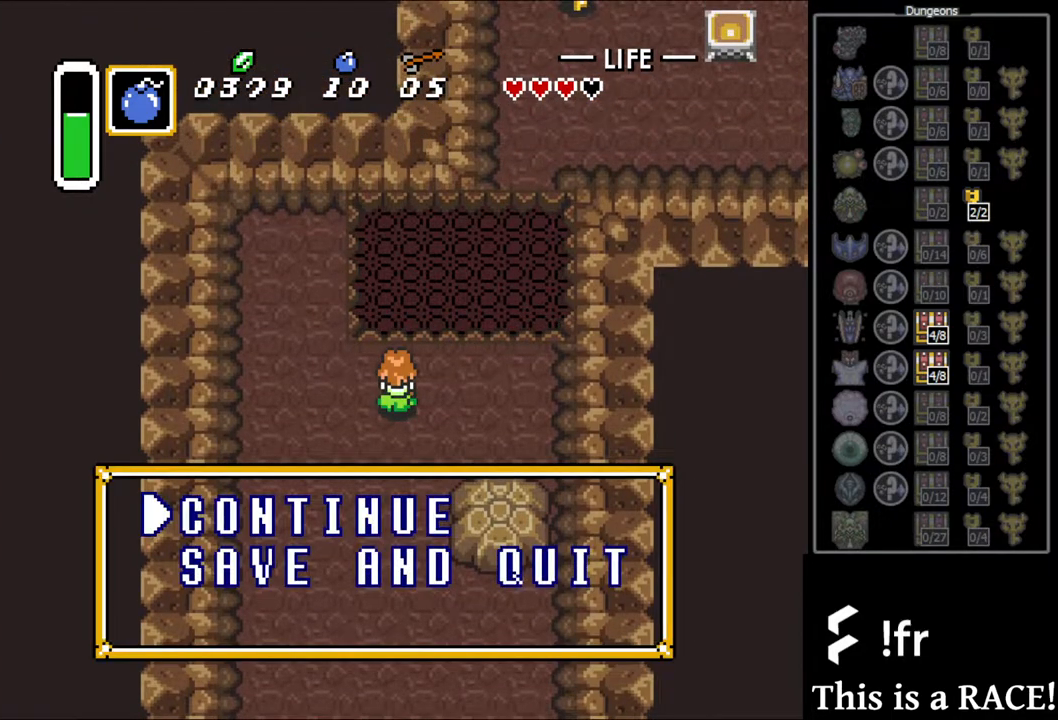
{"buttons": ["DPAD_DOWN"], "events": [[217, "A", "down"], [283, "A", "up"], [383, "DPAD_DOWN", "down"]]}
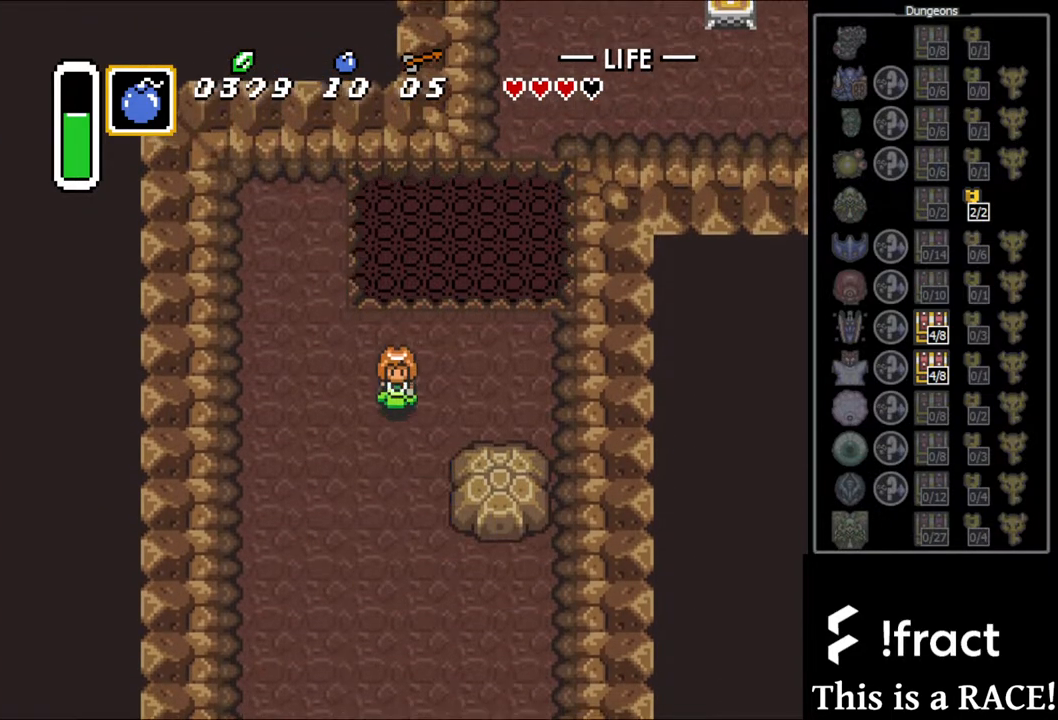
{"buttons": ["DPAD_DOWN"], "events": []}
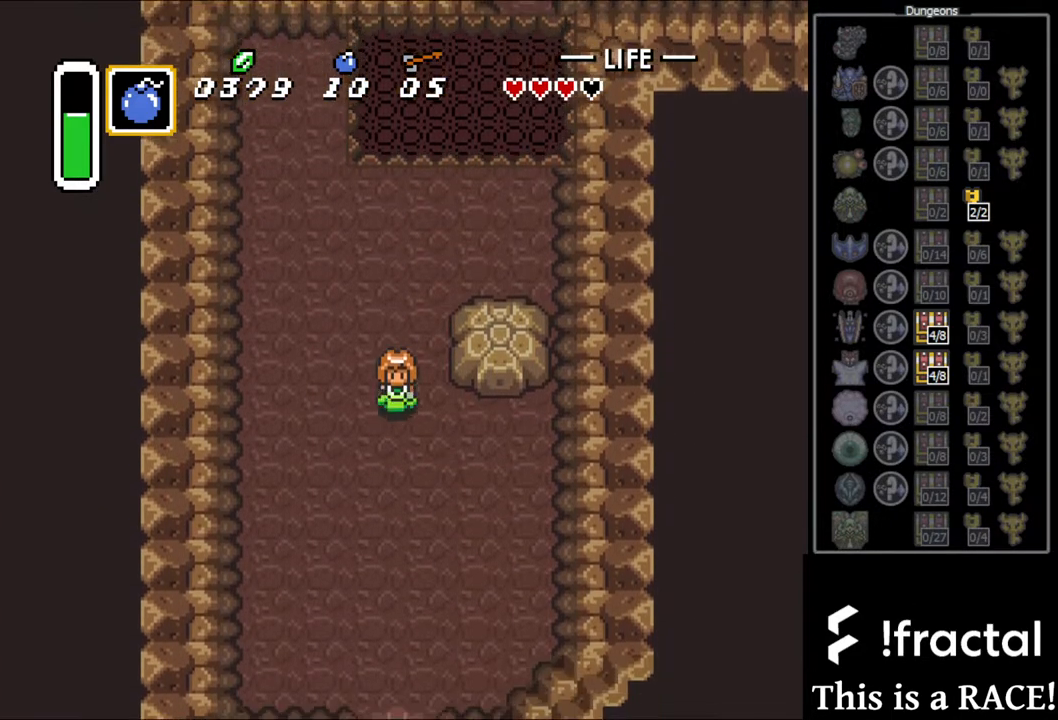
{"buttons": ["DPAD_DOWN"], "events": []}
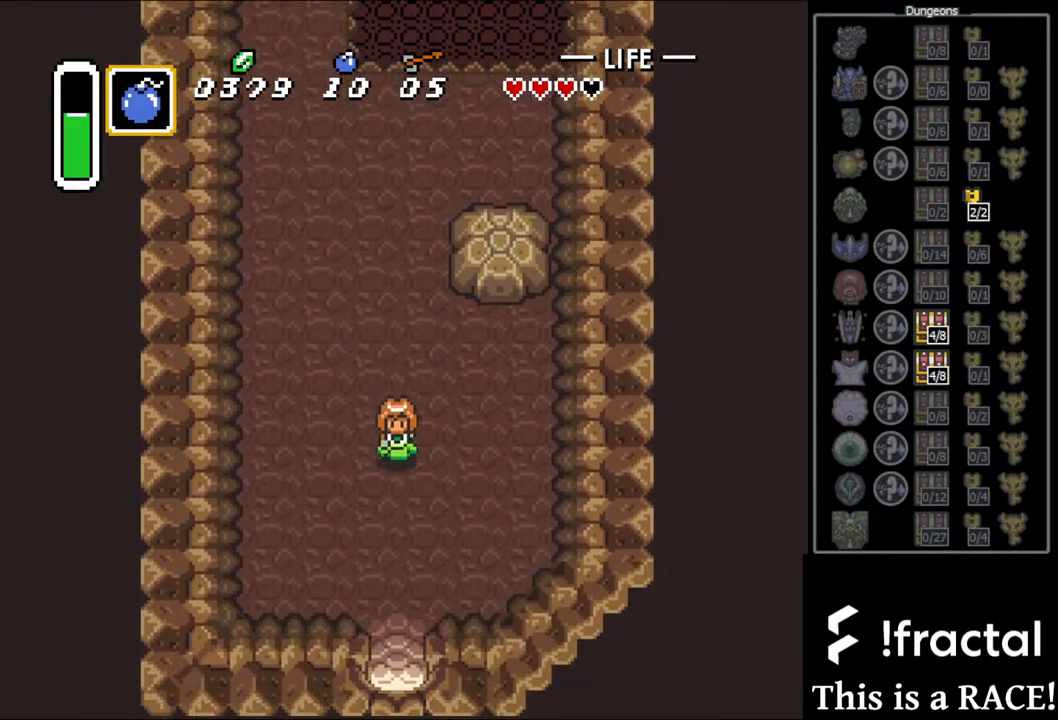
{"buttons": ["DPAD_DOWN"], "events": []}
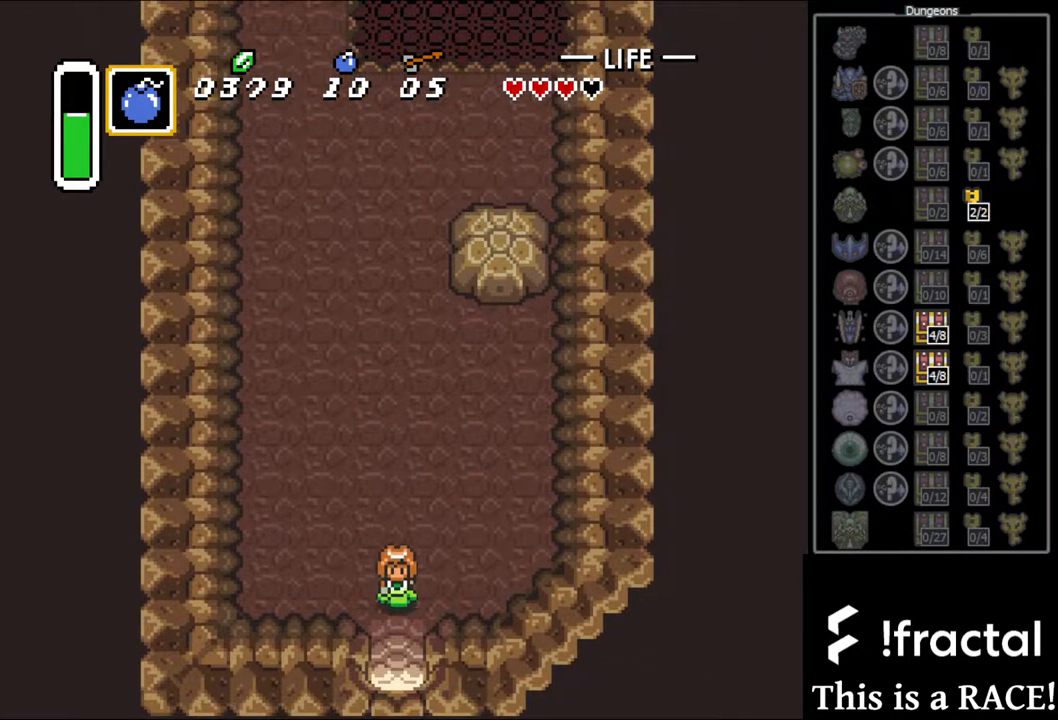
{"buttons": ["DPAD_DOWN"], "events": []}
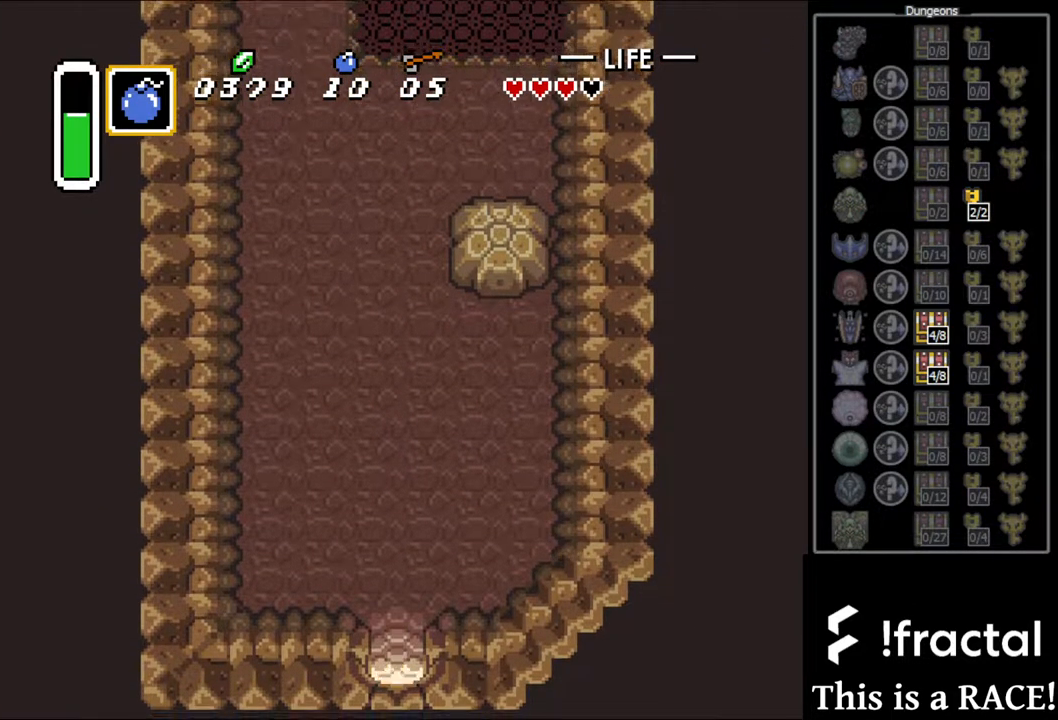
{"buttons": ["DPAD_DOWN"], "events": []}
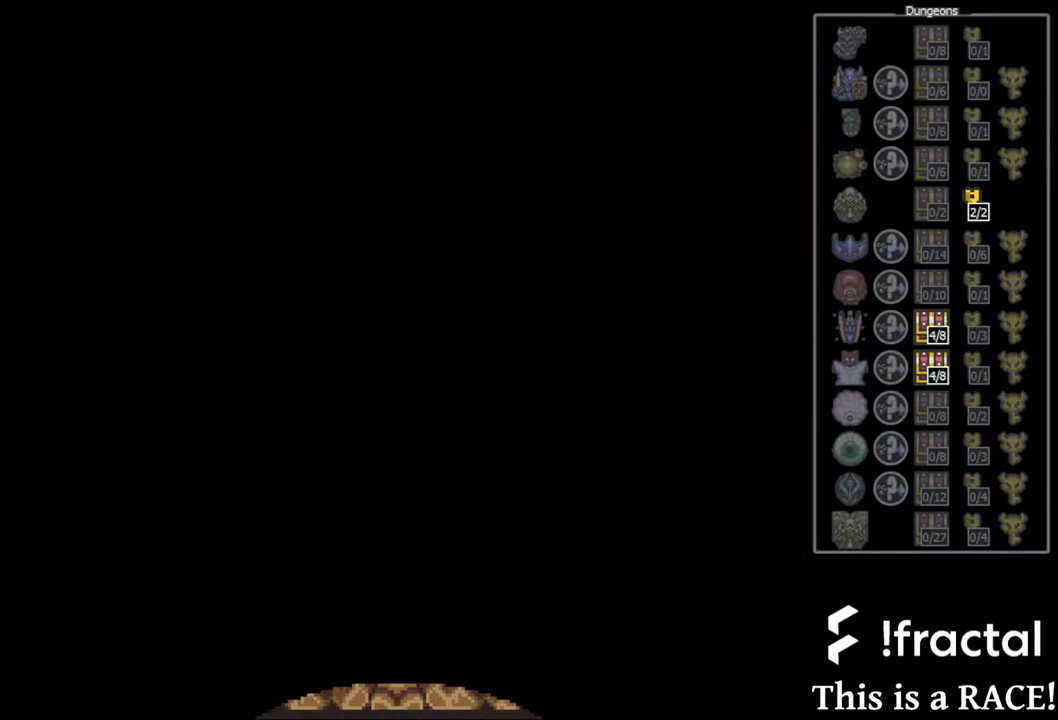
{"buttons": ["DPAD_DOWN"], "events": []}